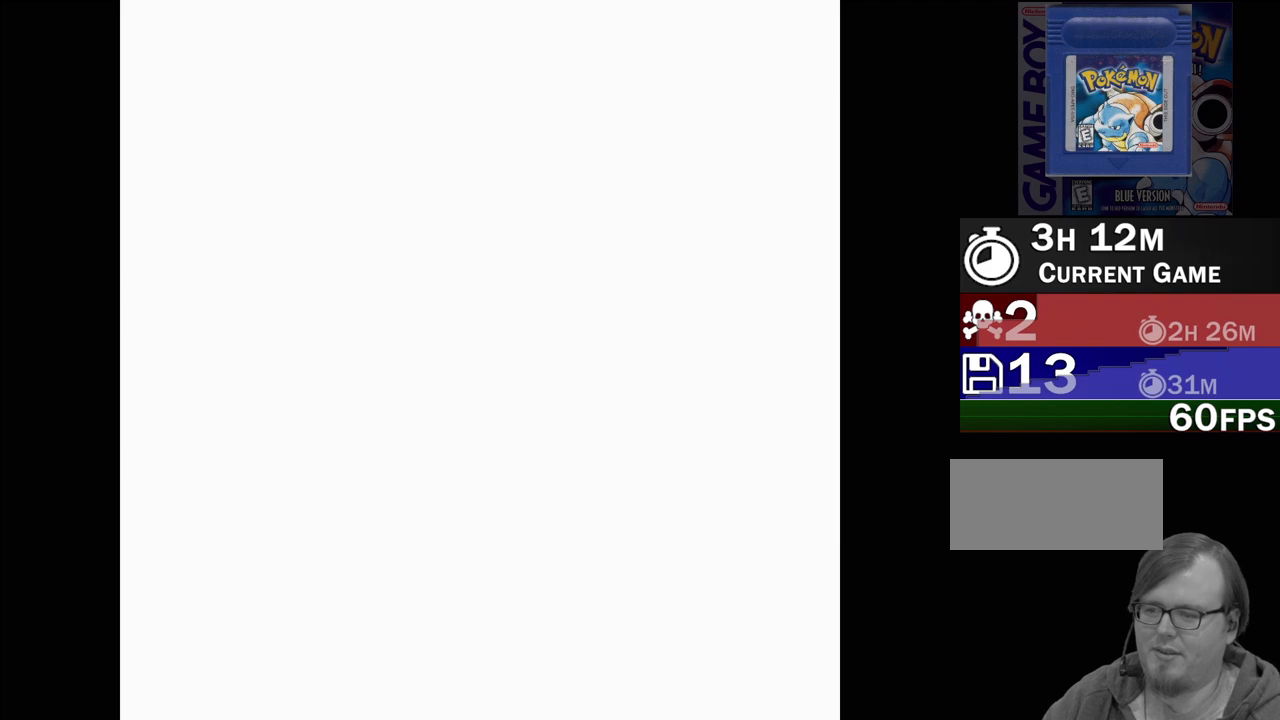
Gameplay with a controller (Nintendo layout); each line is a JSON object with the inputs held at the frame after it. "events" lists button and stick changes between this image and that frame as [ms after this image, input, new state], when the widget could be followed in between. Not read: L3 R3.
{"buttons": [], "events": [[17, "A", "up"]]}
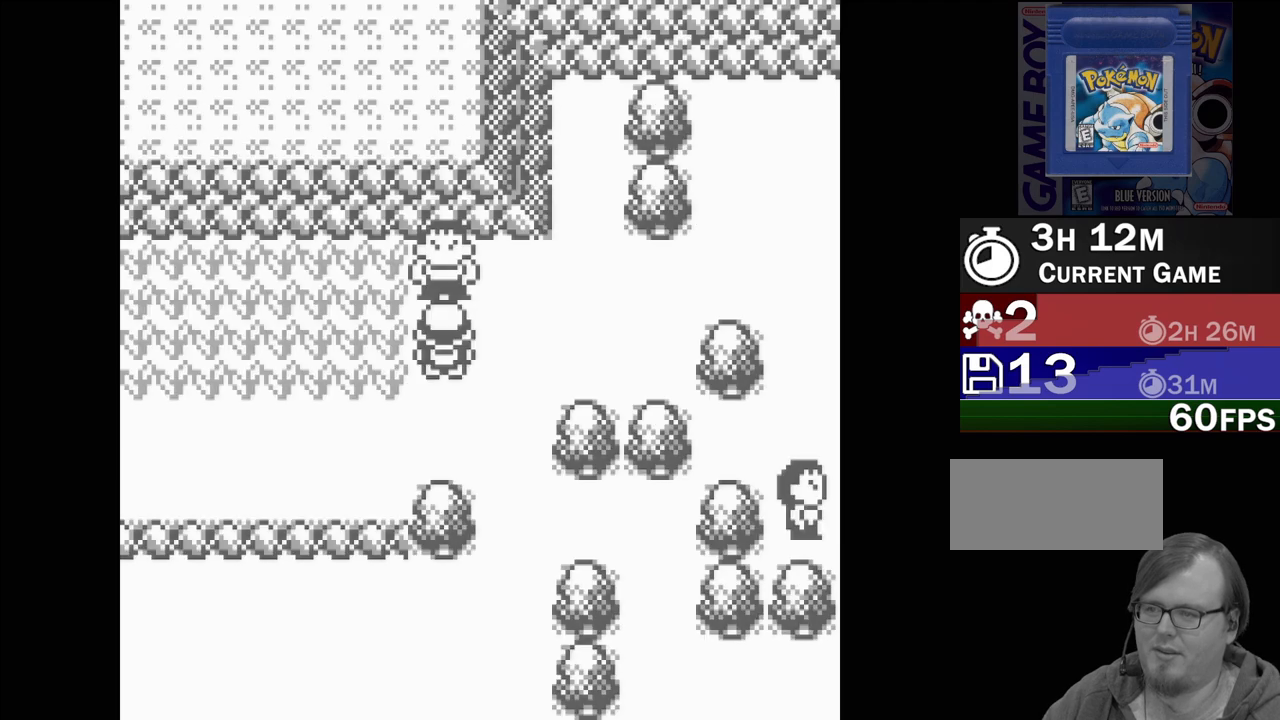
{"buttons": [], "events": []}
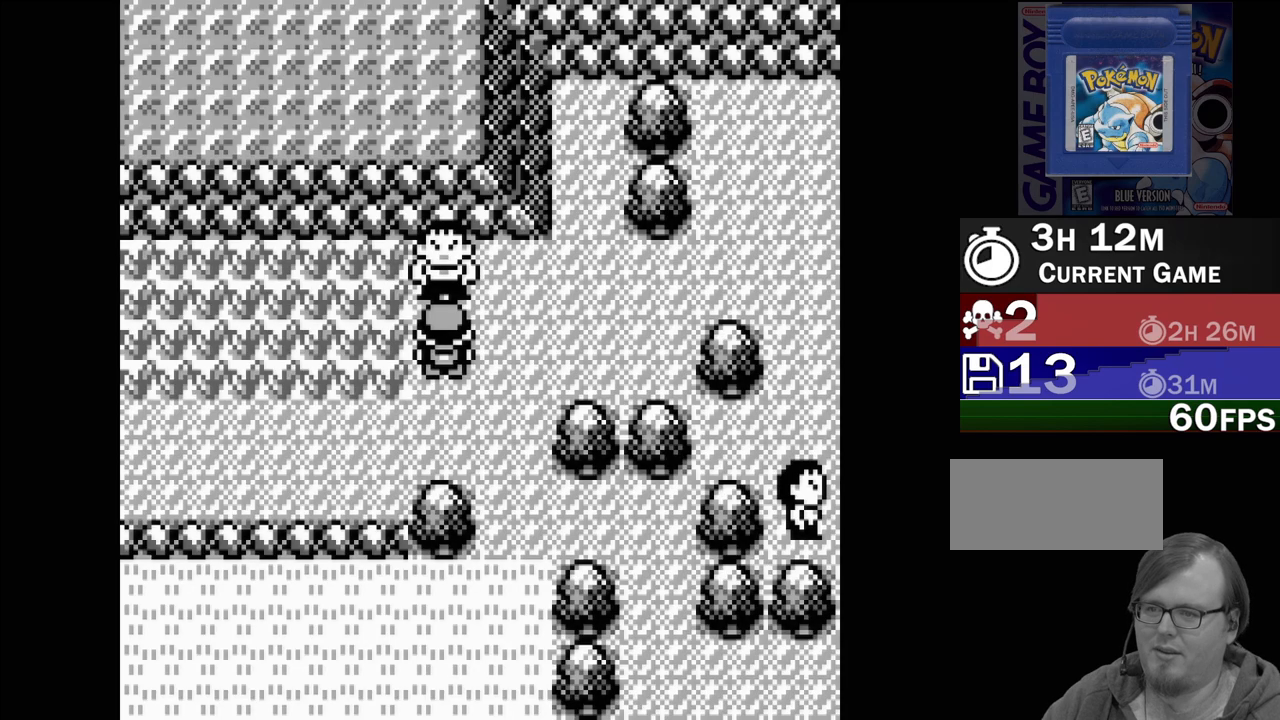
{"buttons": [], "events": [[67, "A", "down"], [183, "A", "up"]]}
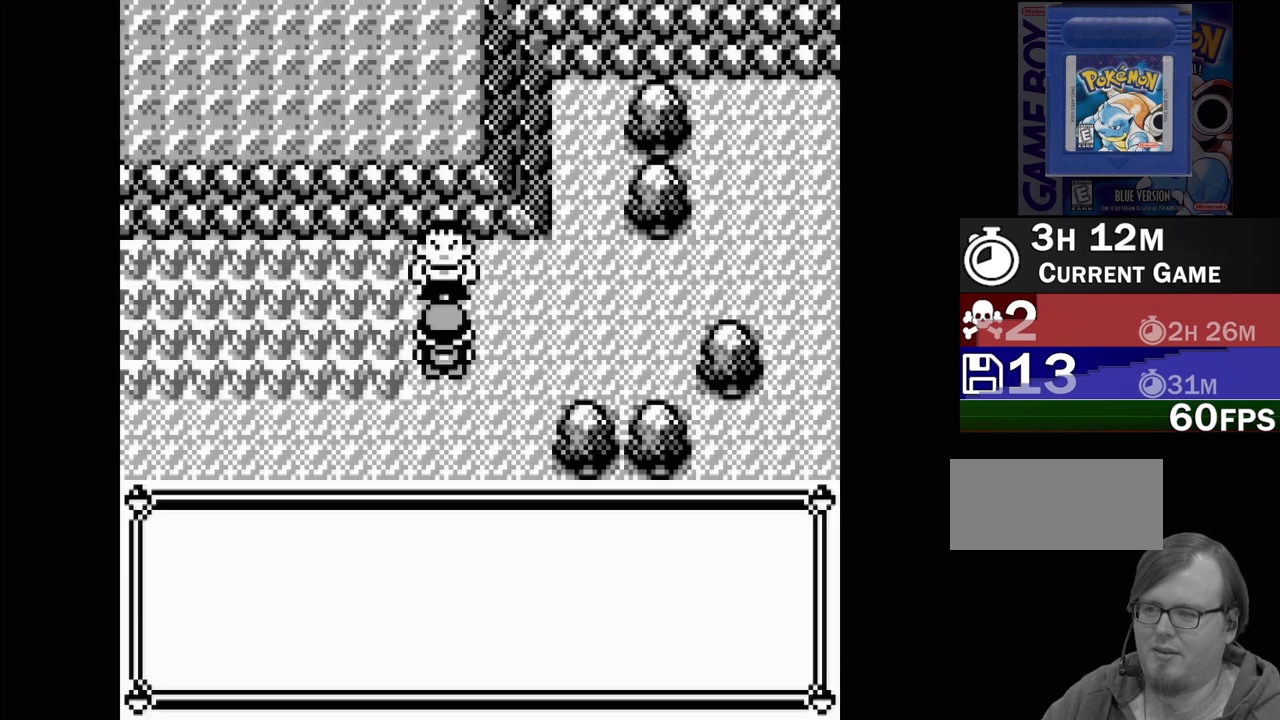
{"buttons": [], "events": []}
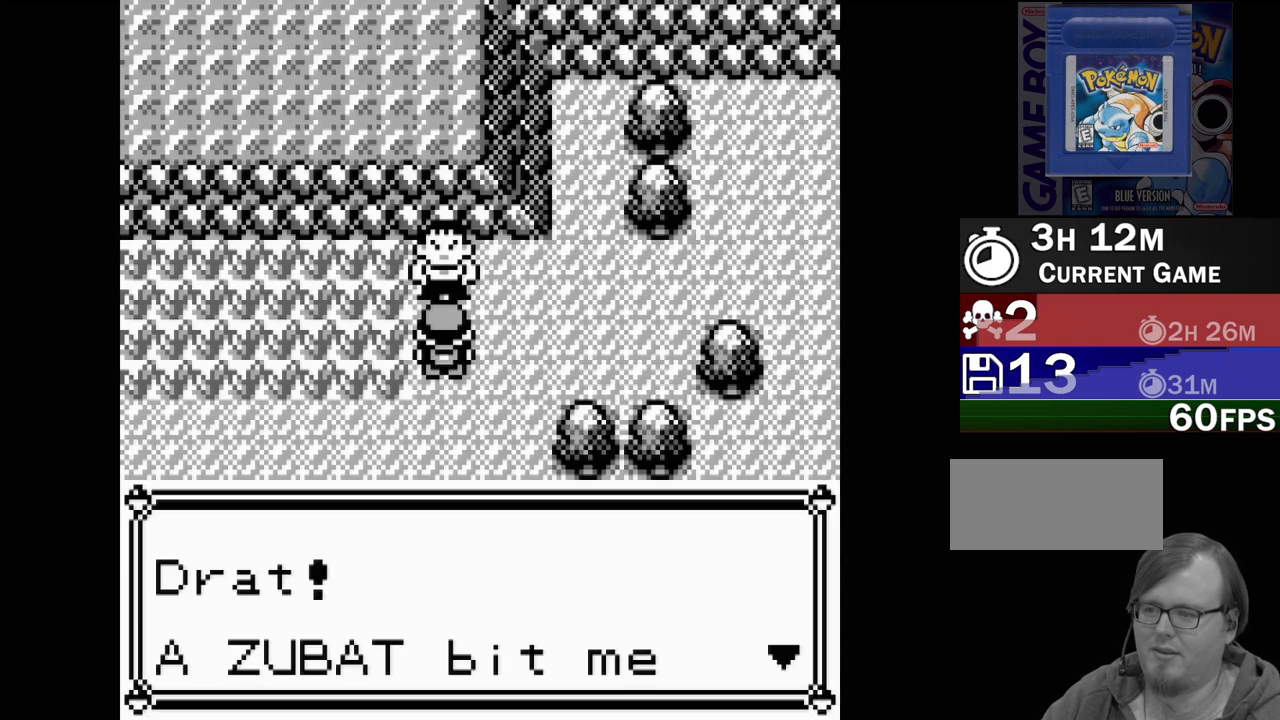
{"buttons": [], "events": [[217, "A", "down"], [350, "A", "up"]]}
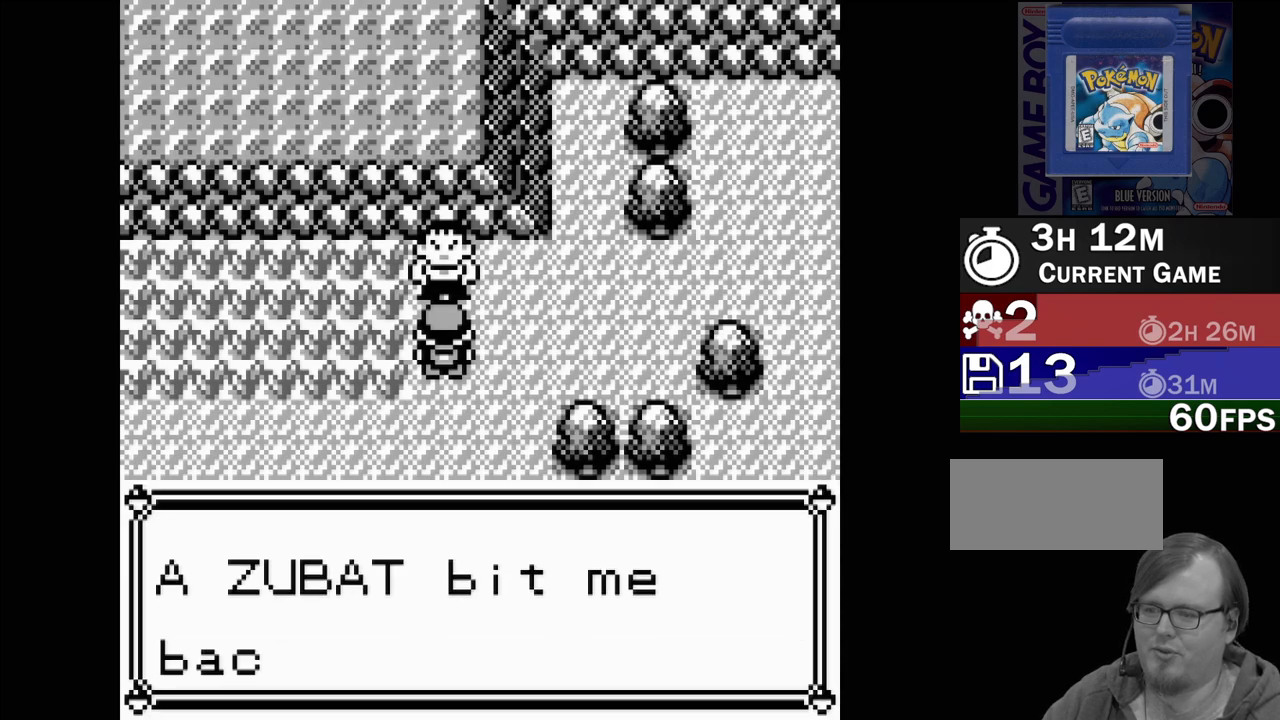
{"buttons": [], "events": []}
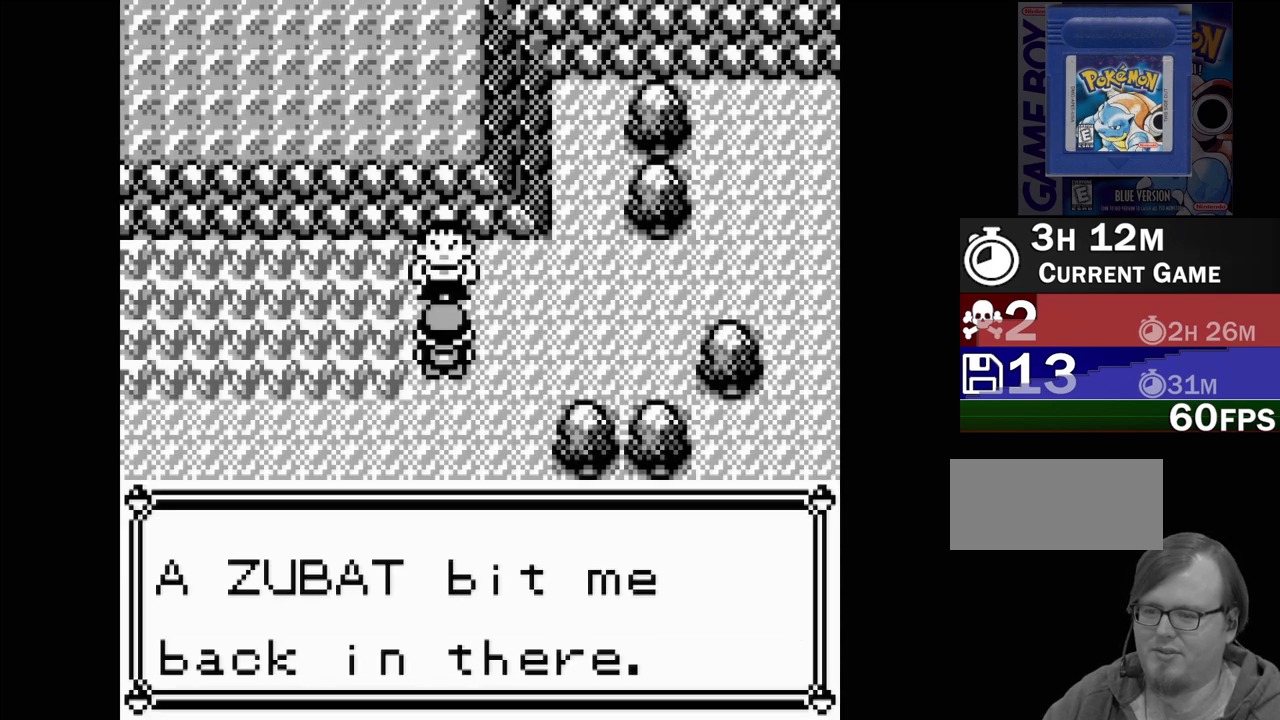
{"buttons": ["A"], "events": [[500, "A", "down"]]}
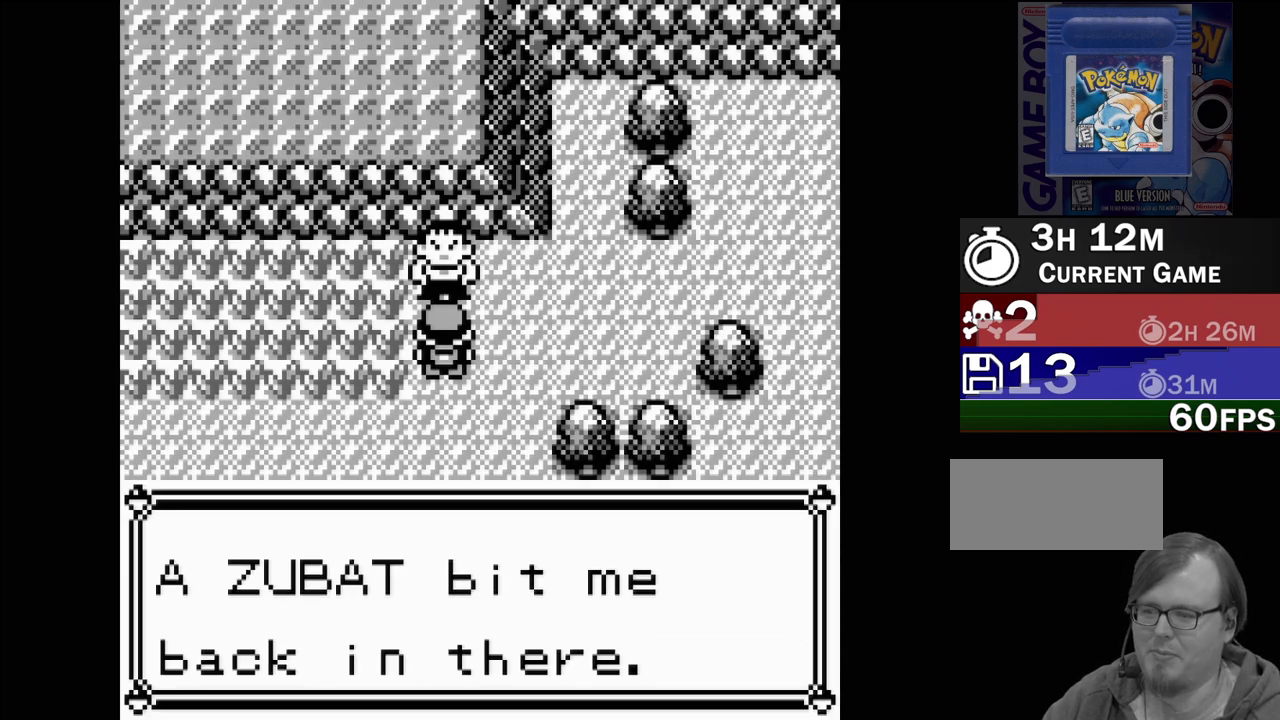
{"buttons": ["DPAD_RIGHT"], "events": [[133, "A", "up"], [467, "DPAD_RIGHT", "down"]]}
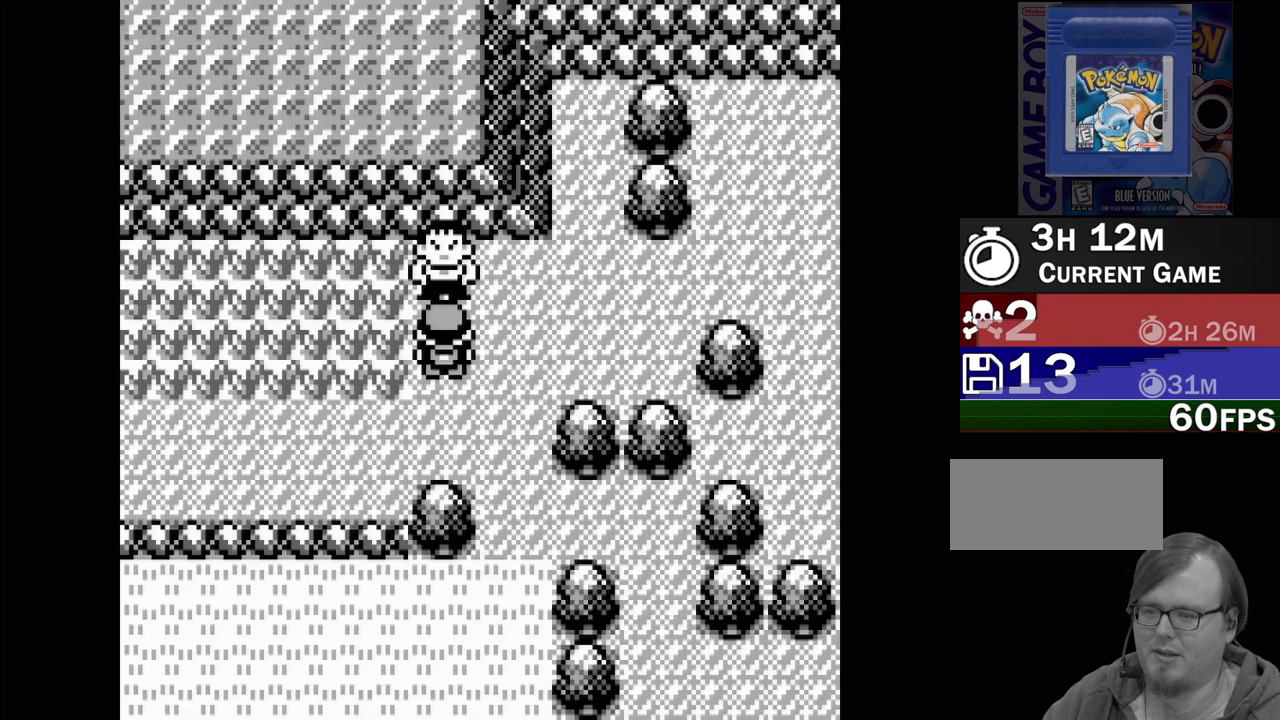
{"buttons": ["DPAD_RIGHT"], "events": []}
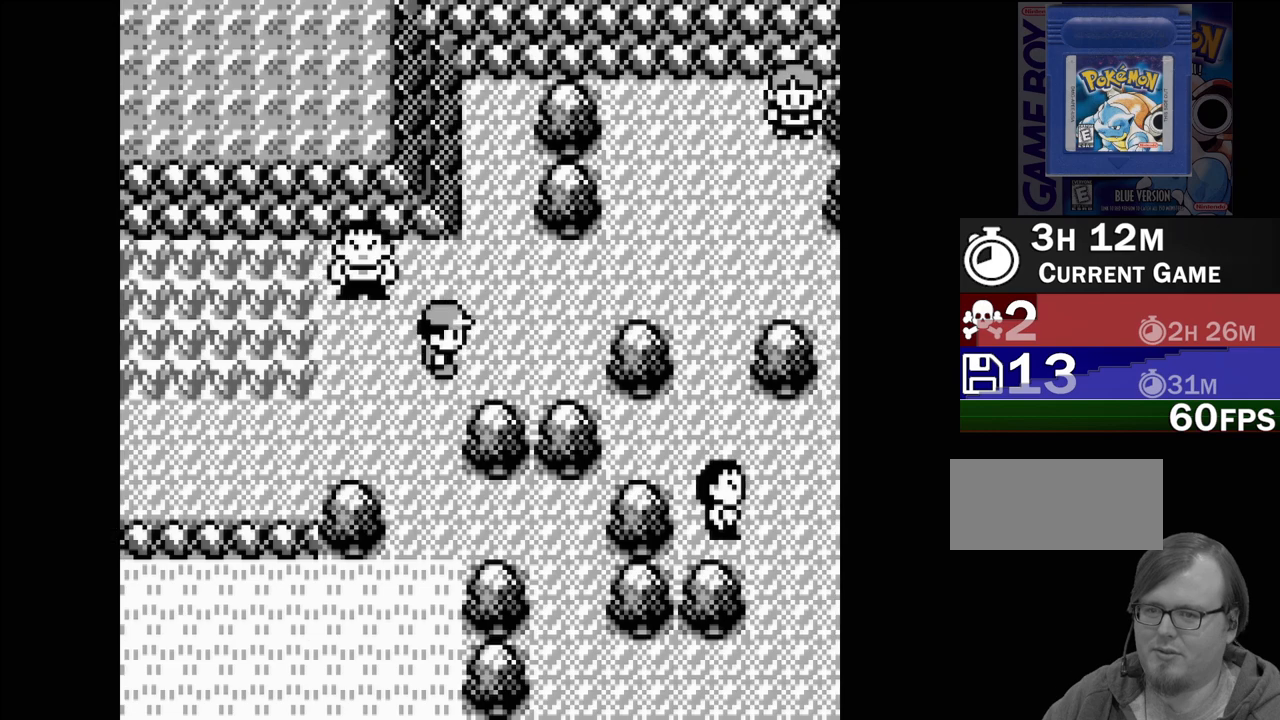
{"buttons": [], "events": [[383, "DPAD_RIGHT", "up"]]}
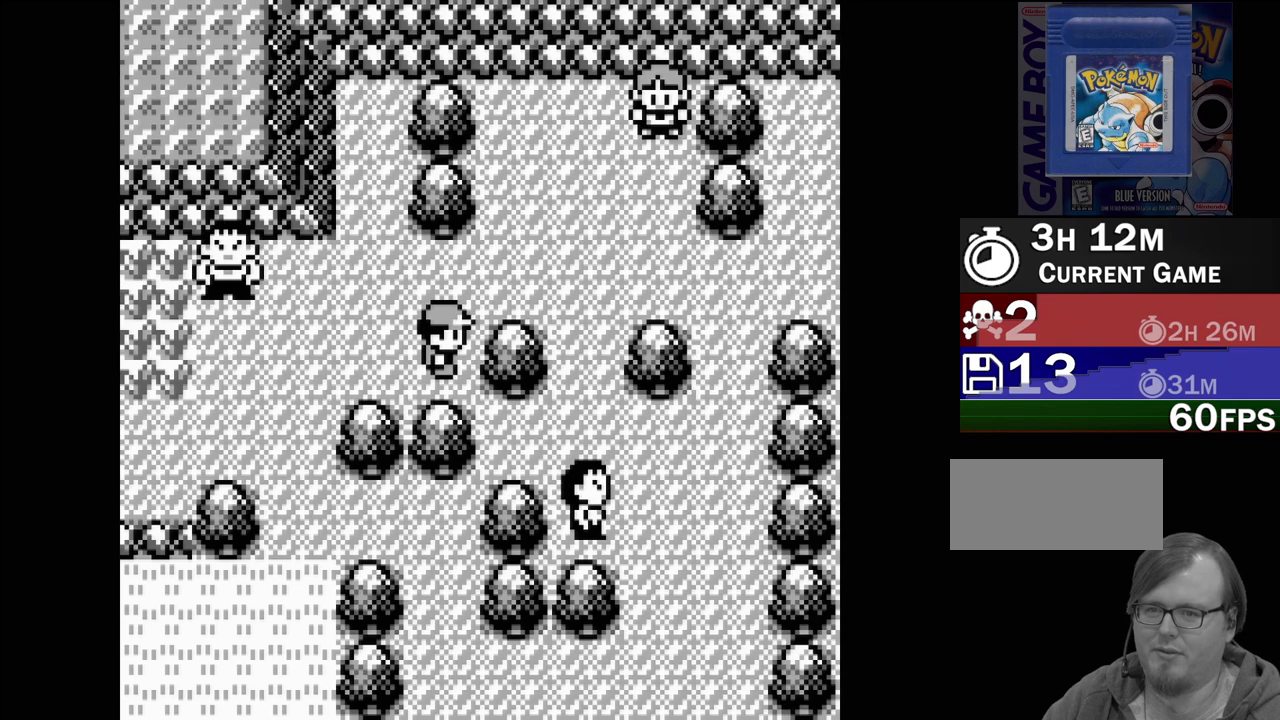
{"buttons": ["DPAD_RIGHT"], "events": [[133, "DPAD_UP", "down"], [267, "DPAD_UP", "up"], [433, "DPAD_RIGHT", "down"]]}
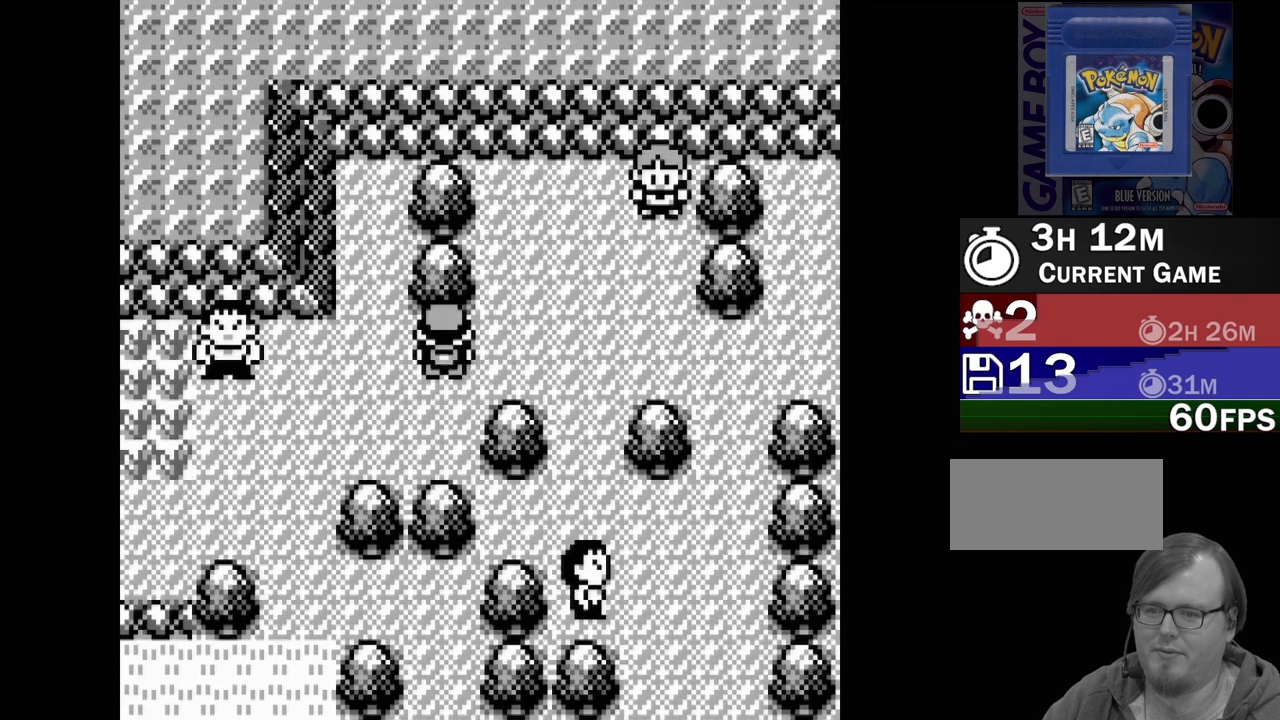
{"buttons": [], "events": [[283, "DPAD_RIGHT", "up"]]}
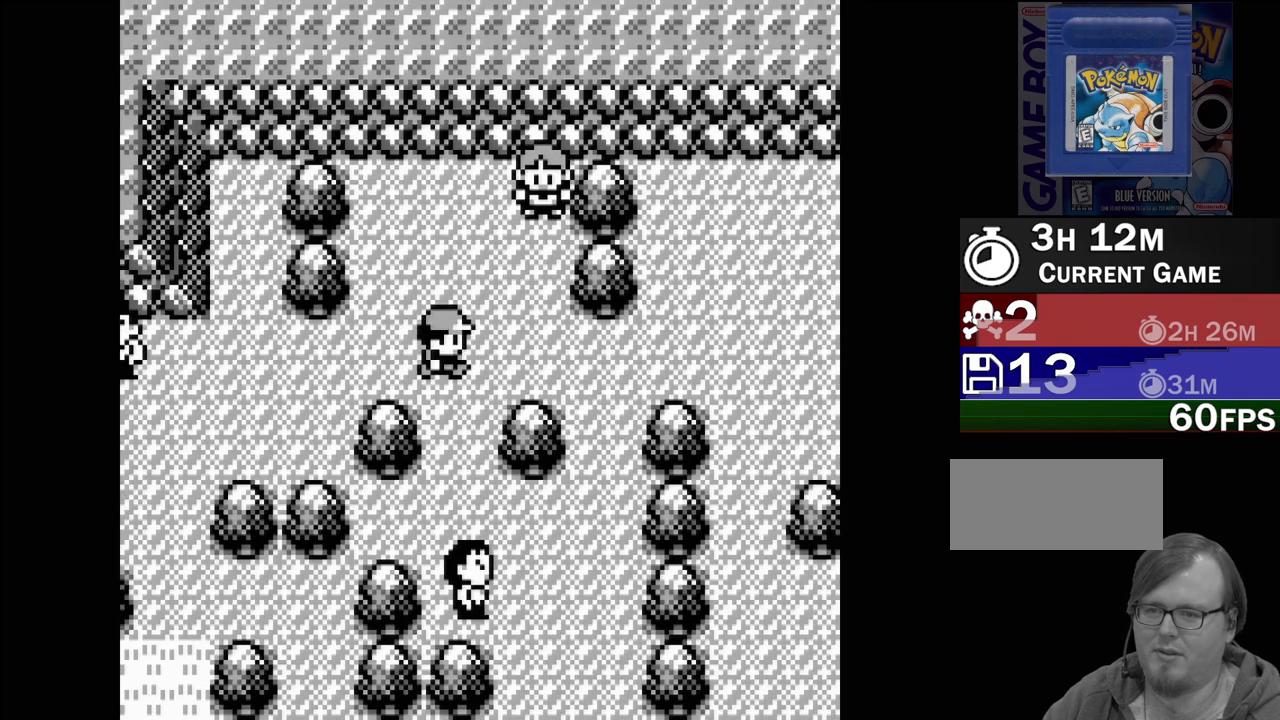
{"buttons": ["DPAD_UP"], "events": [[467, "DPAD_UP", "down"]]}
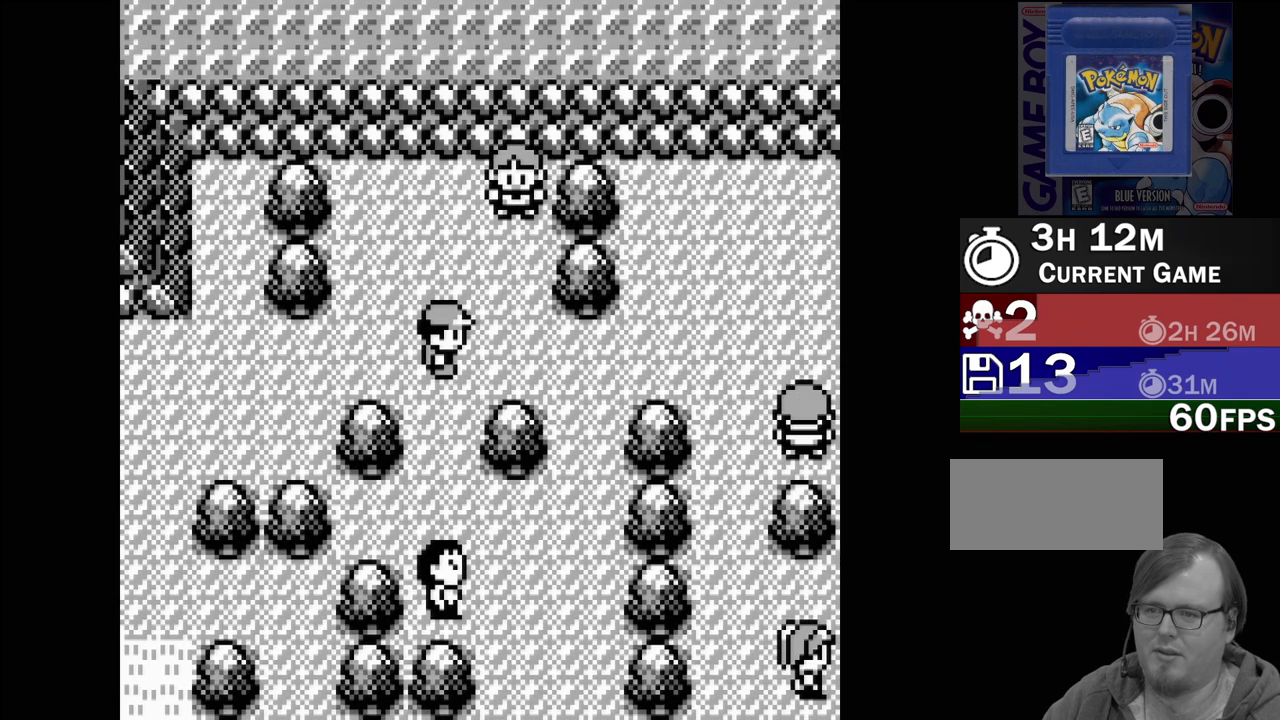
{"buttons": ["DPAD_RIGHT"], "events": [[133, "DPAD_UP", "up"], [367, "DPAD_RIGHT", "down"]]}
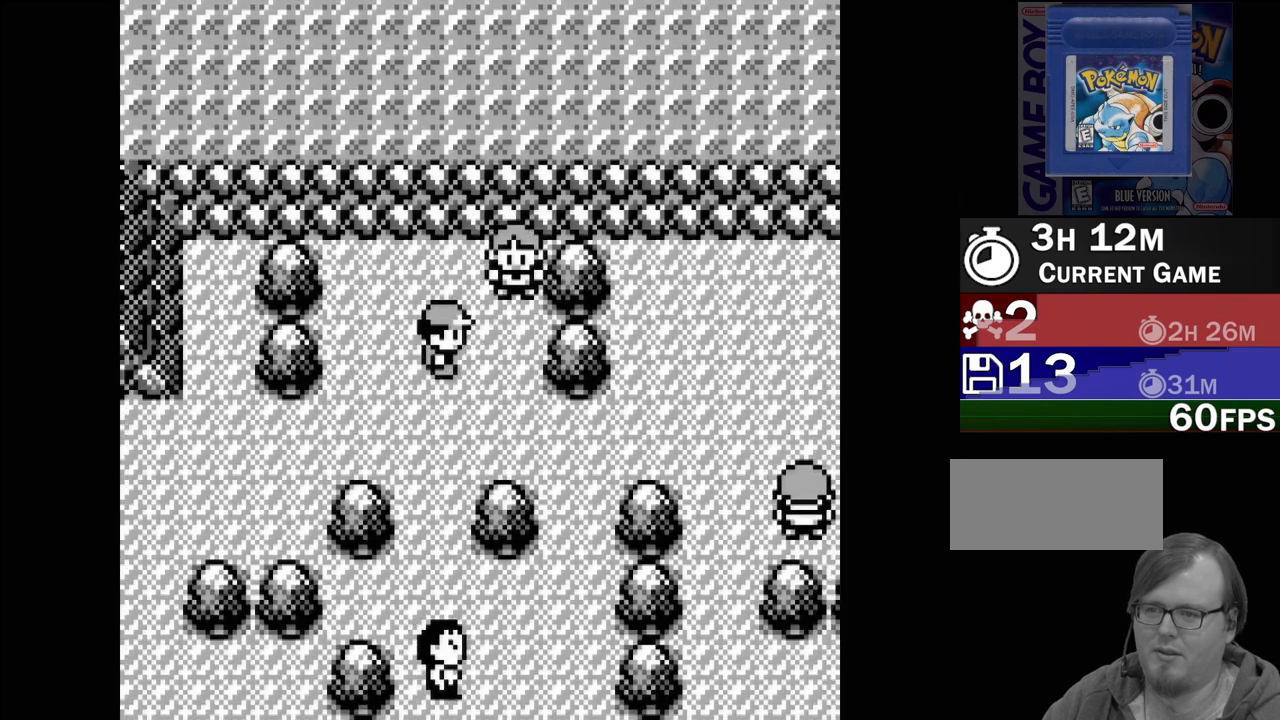
{"buttons": [], "events": [[67, "DPAD_RIGHT", "up"]]}
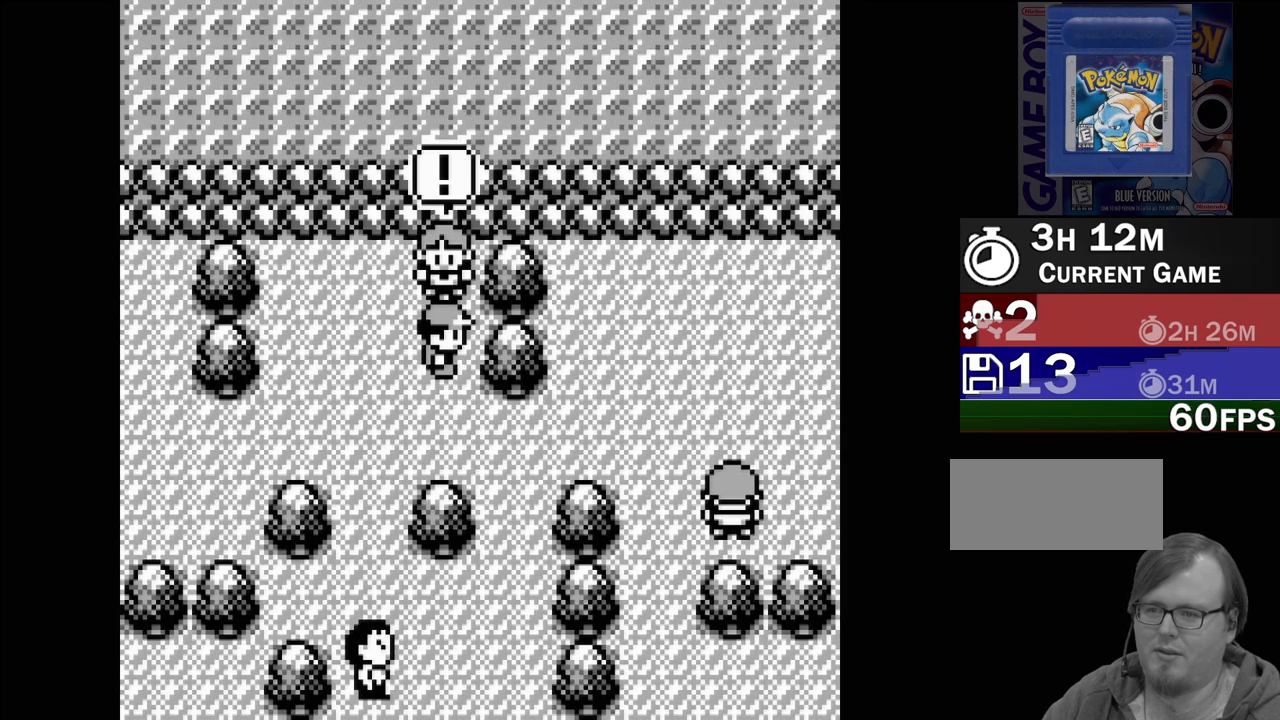
{"buttons": [], "events": []}
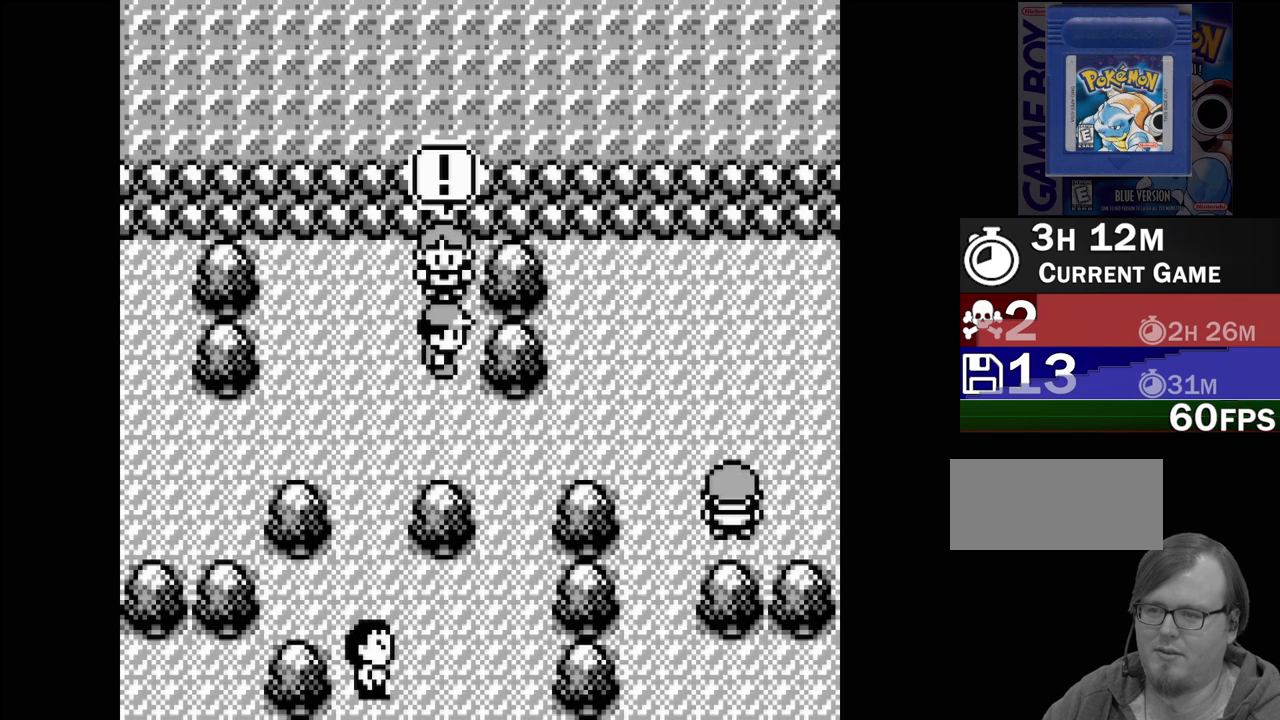
{"buttons": [], "events": []}
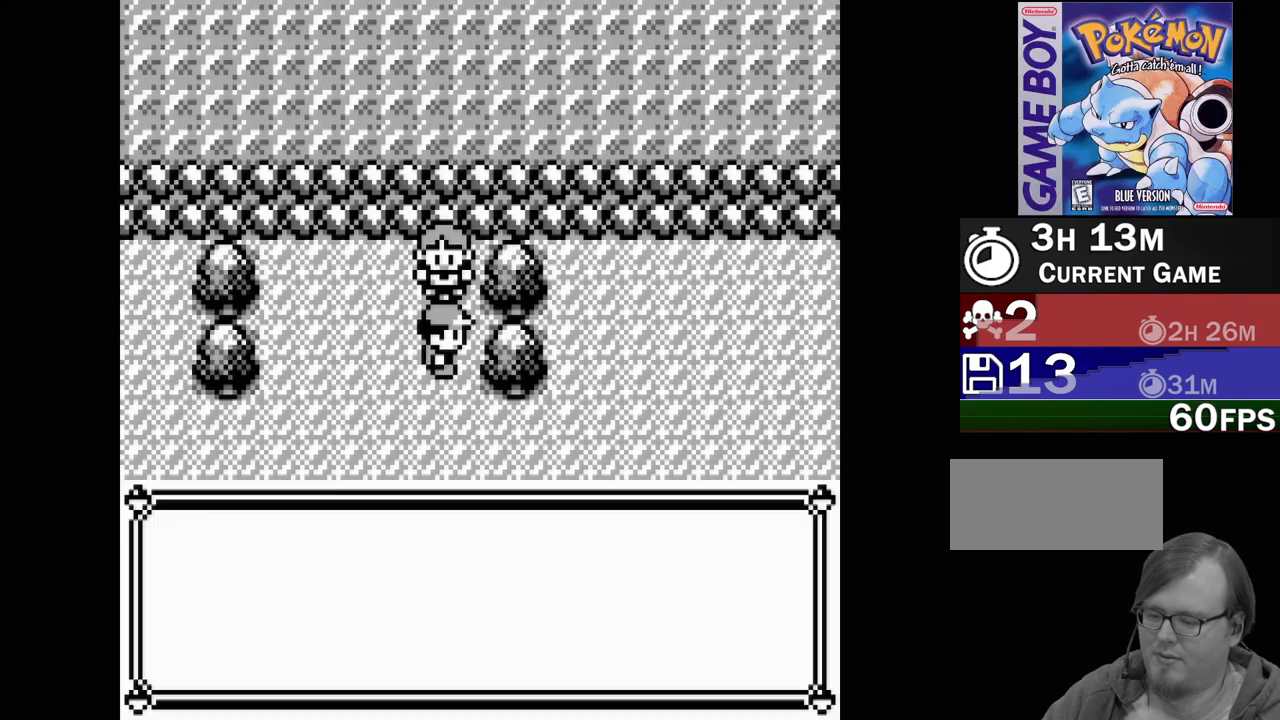
{"buttons": [], "events": []}
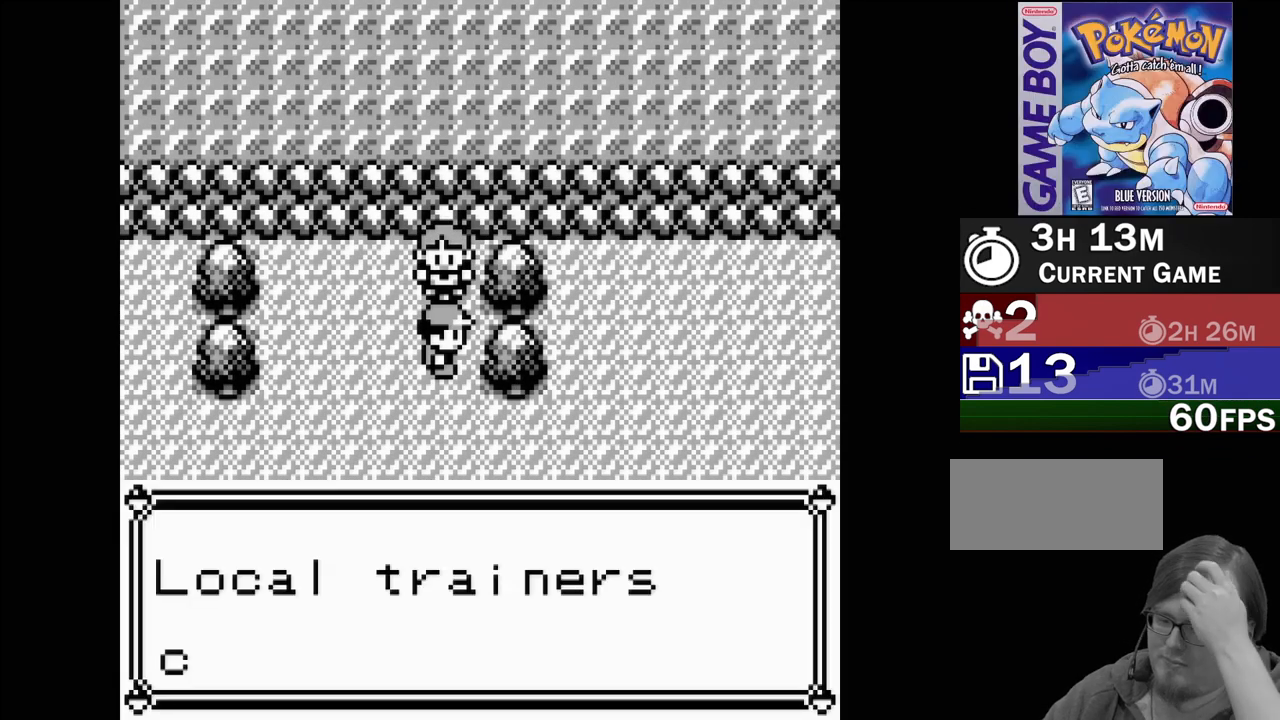
{"buttons": [], "events": []}
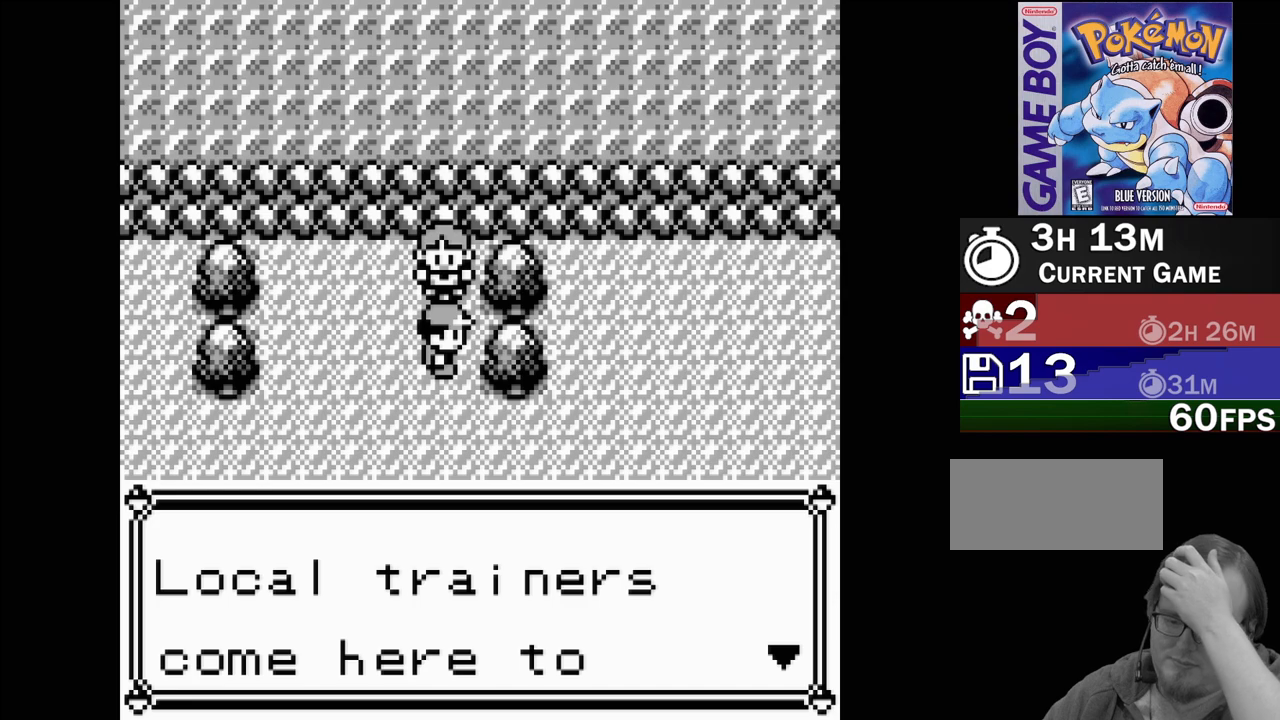
{"buttons": [], "events": []}
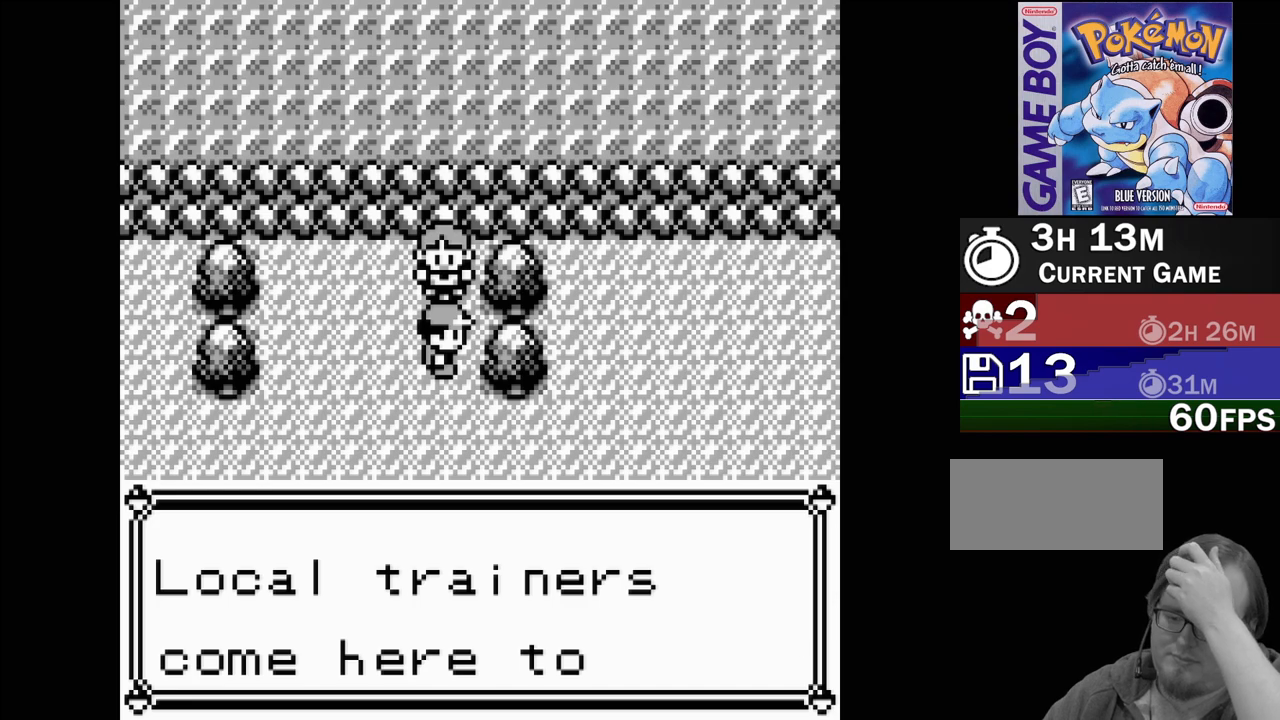
{"buttons": [], "events": []}
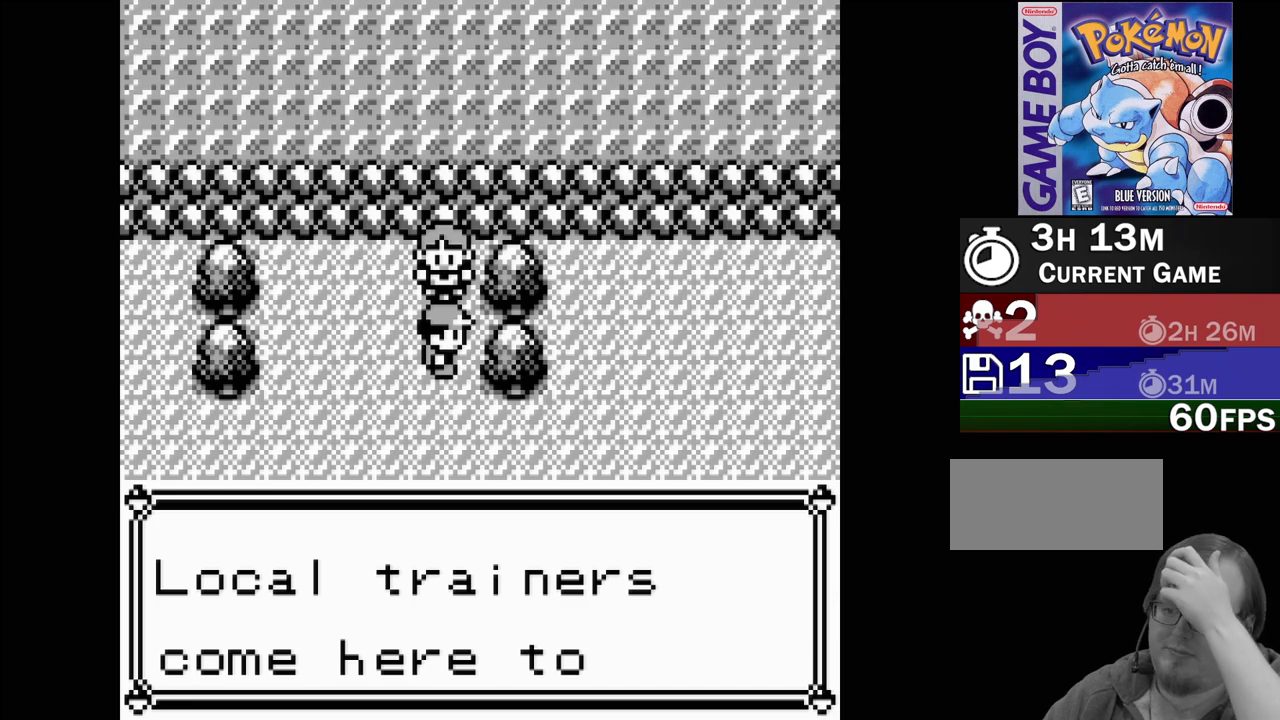
{"buttons": [], "events": []}
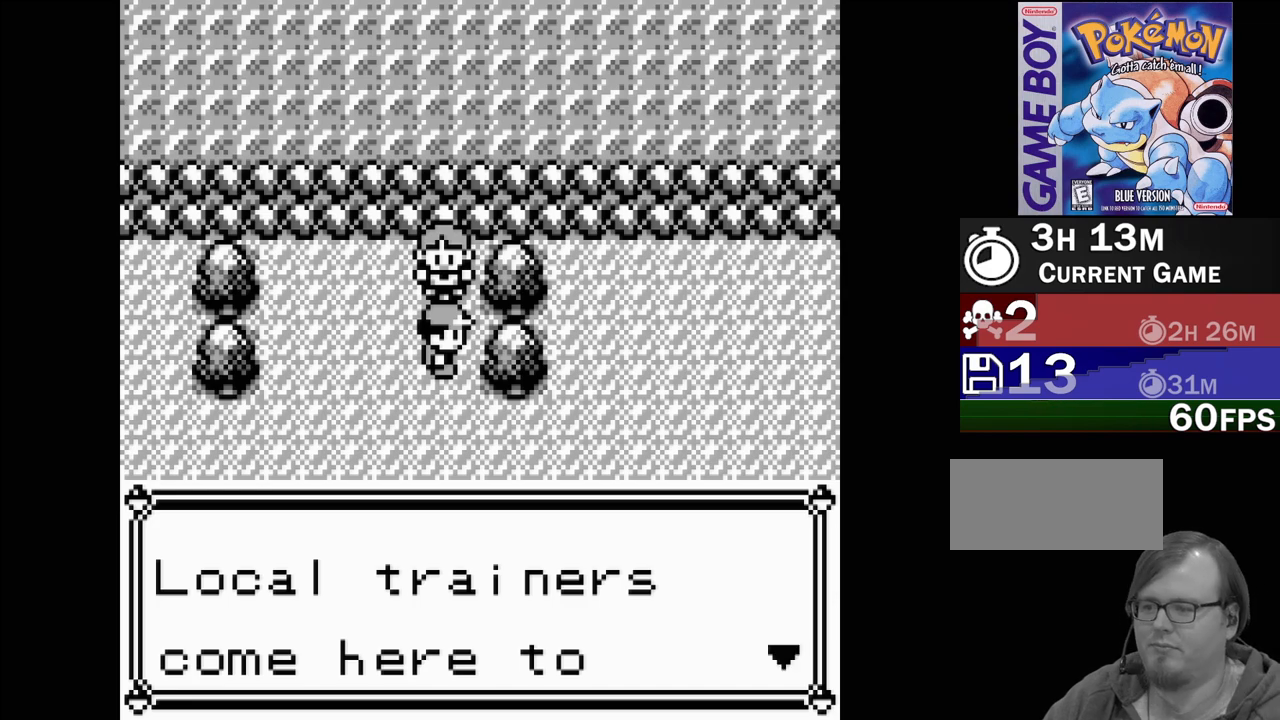
{"buttons": [], "events": [[200, "A", "down"], [333, "A", "up"]]}
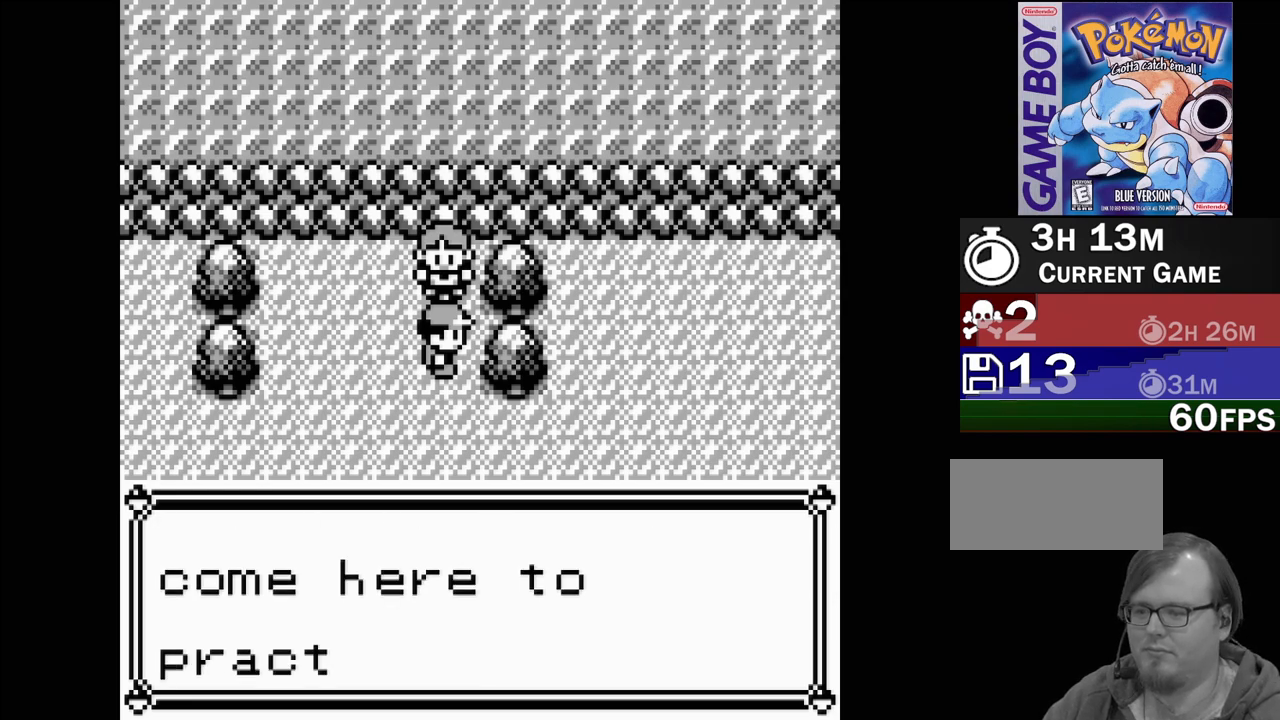
{"buttons": ["A"], "events": [[450, "A", "down"]]}
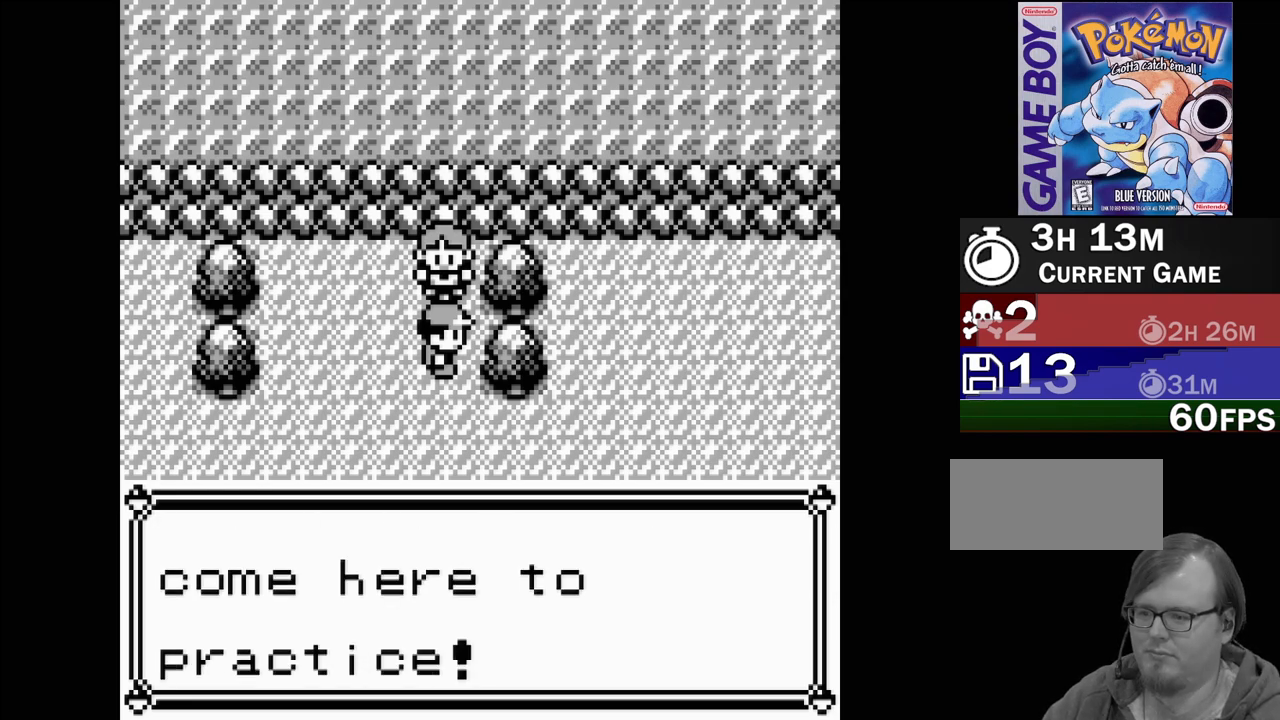
{"buttons": [], "events": [[17, "A", "up"]]}